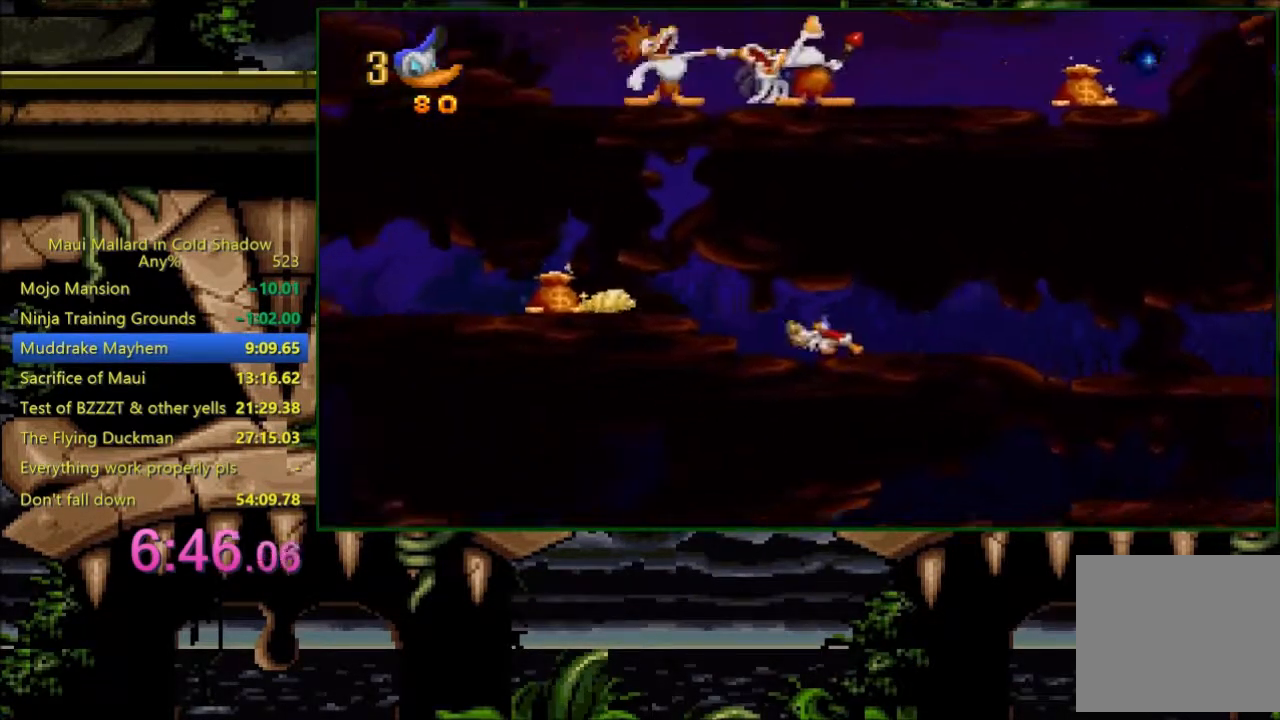
Gameplay with a controller (Xbox layout); each line is a JSON object with the inputs held at the frame after it. "events" lists button and stick changes between this image and that frame as [ms after this image, input, new state], when the widget could be followed in between. Not read: left_stick right_stick.
{"buttons": ["DPAD_LEFT"], "events": [[33, "X", "up"]]}
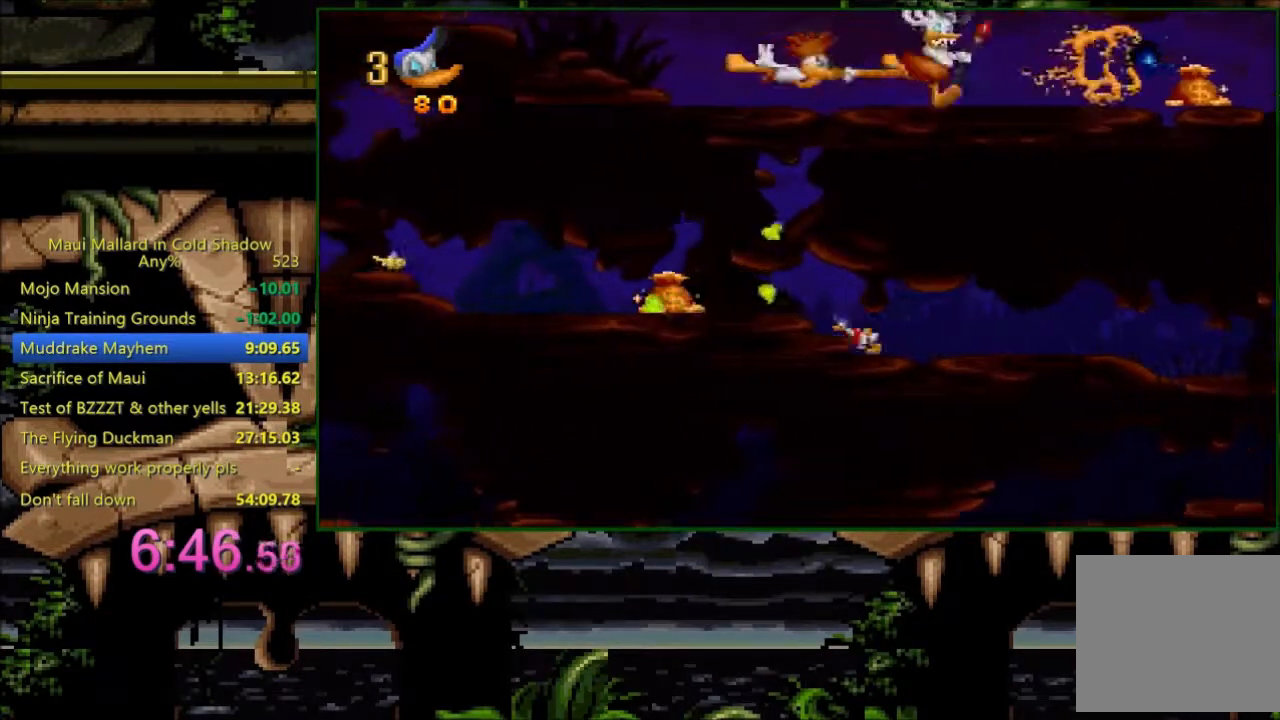
{"buttons": ["DPAD_LEFT"], "events": []}
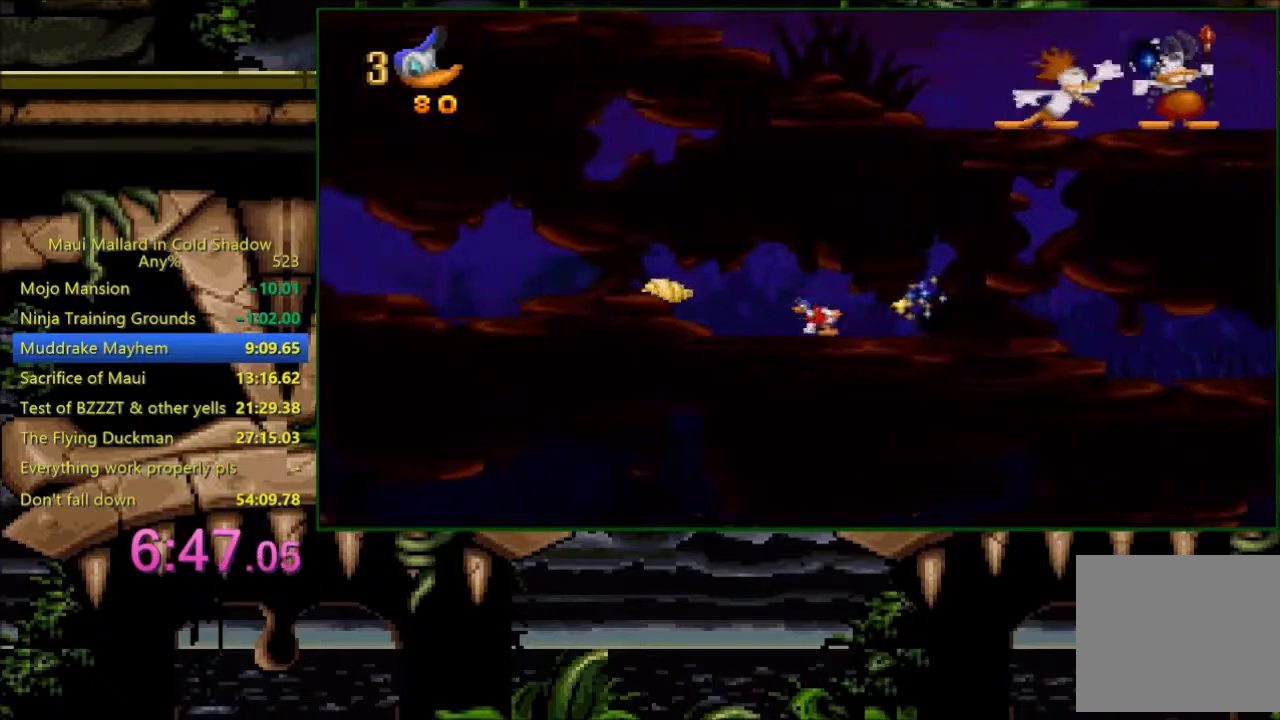
{"buttons": ["DPAD_LEFT"], "events": [[33, "X", "down"], [133, "X", "up"]]}
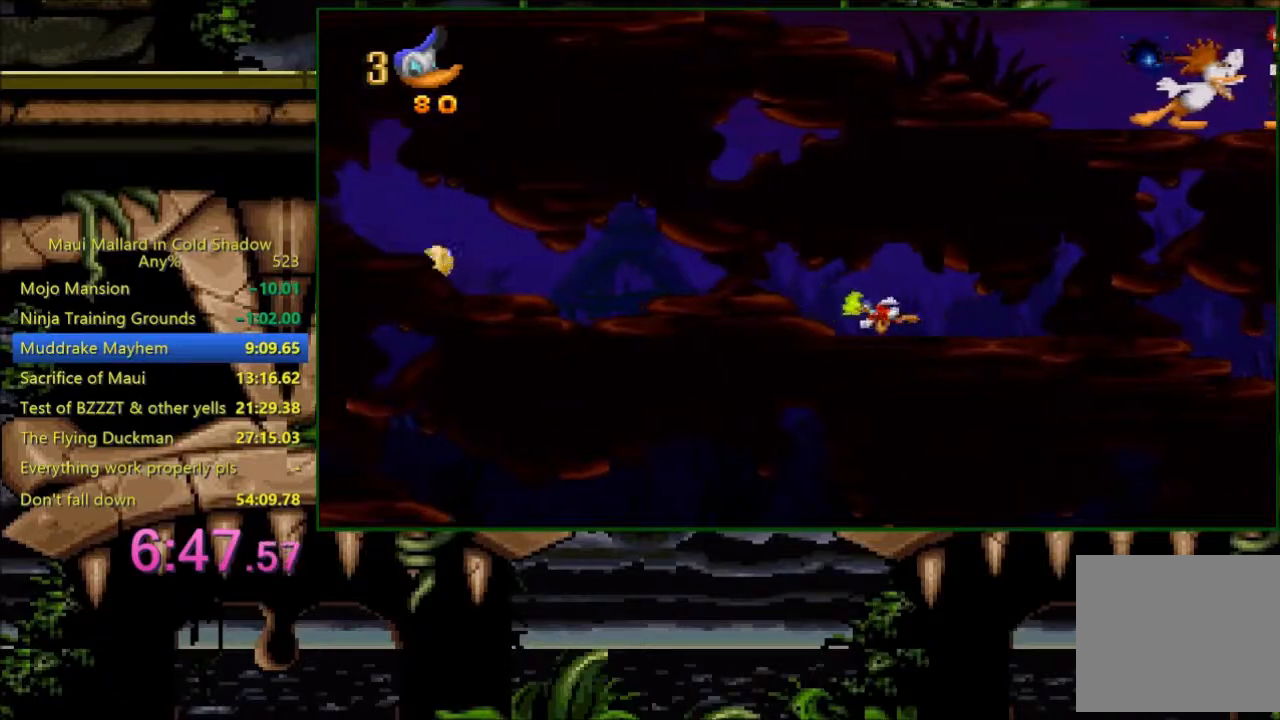
{"buttons": ["DPAD_LEFT"], "events": [[100, "A", "down"], [183, "A", "up"], [300, "X", "down"], [383, "X", "up"]]}
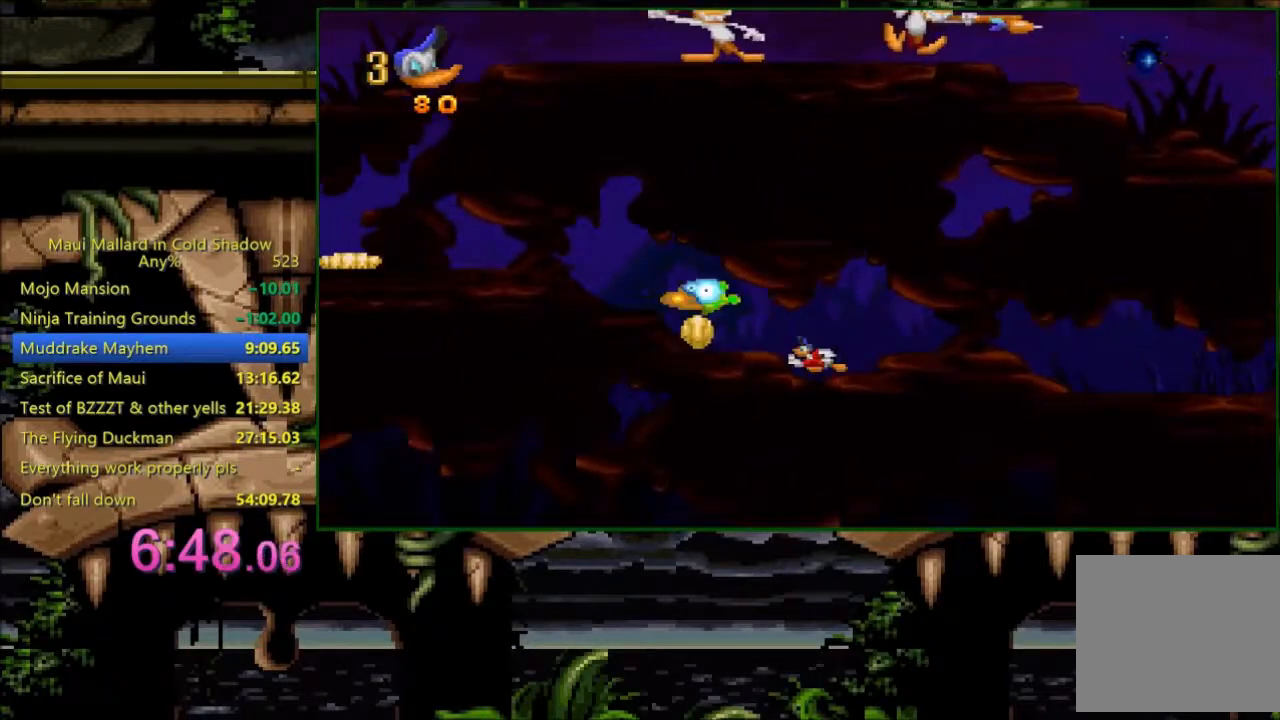
{"buttons": ["DPAD_LEFT"], "events": [[233, "A", "down"], [333, "A", "up"]]}
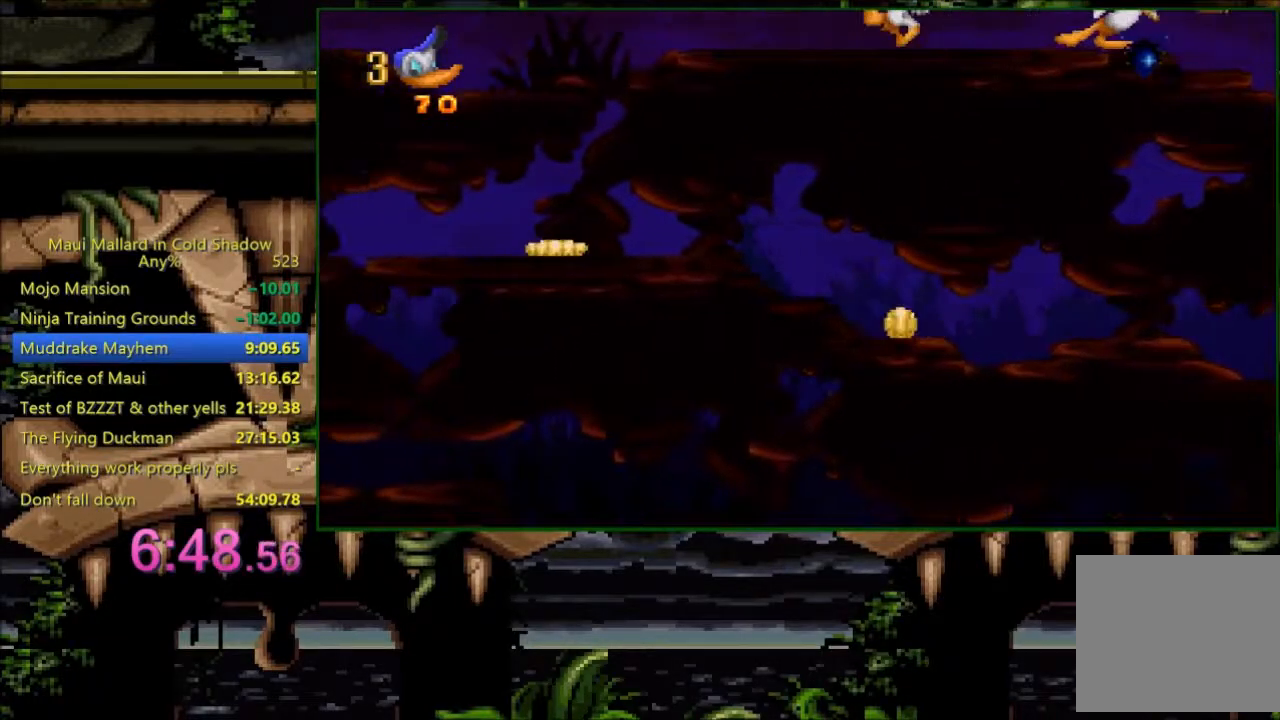
{"buttons": ["X", "DPAD_LEFT"], "events": [[200, "A", "down"], [233, "A", "up"], [483, "X", "down"]]}
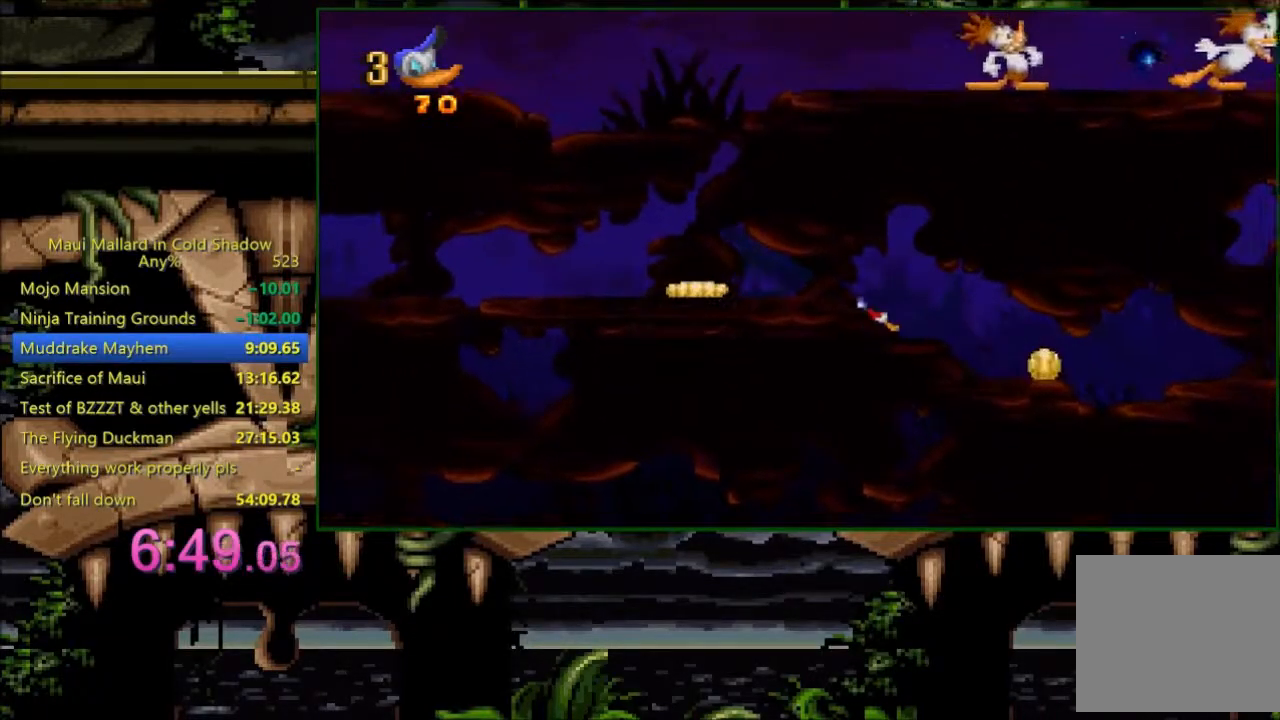
{"buttons": ["DPAD_LEFT"], "events": [[33, "X", "up"]]}
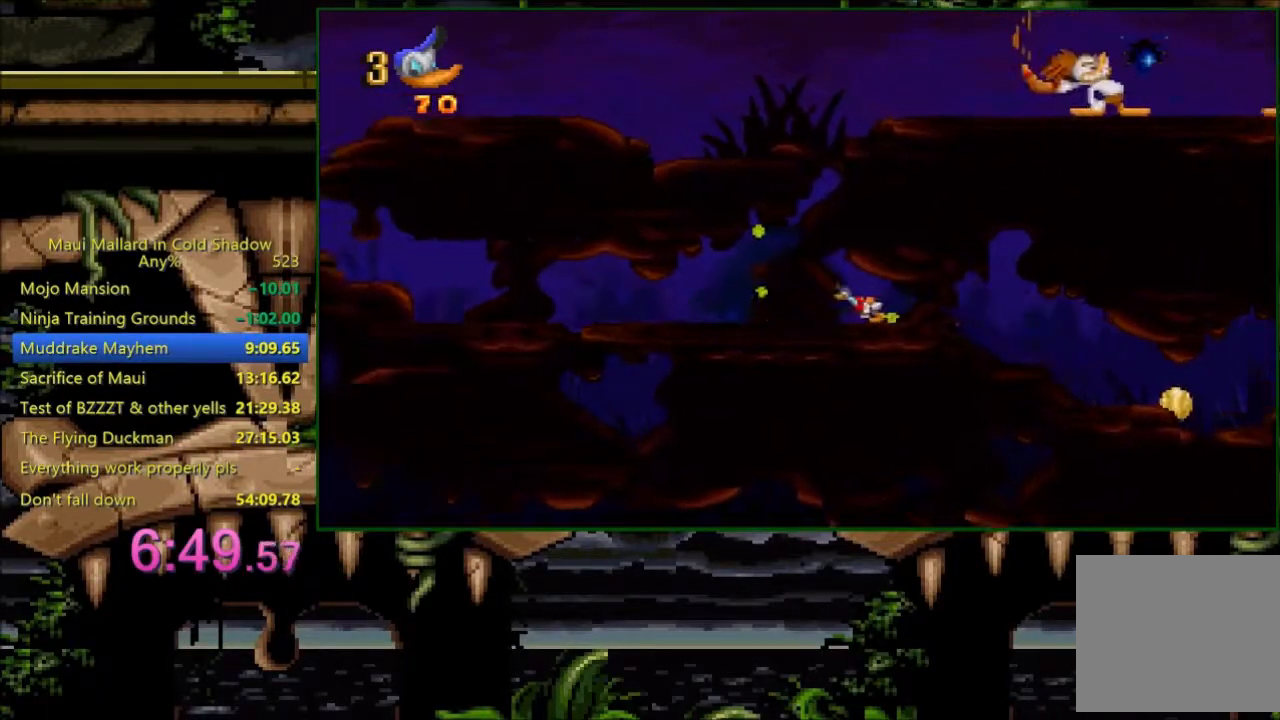
{"buttons": ["DPAD_LEFT"], "events": []}
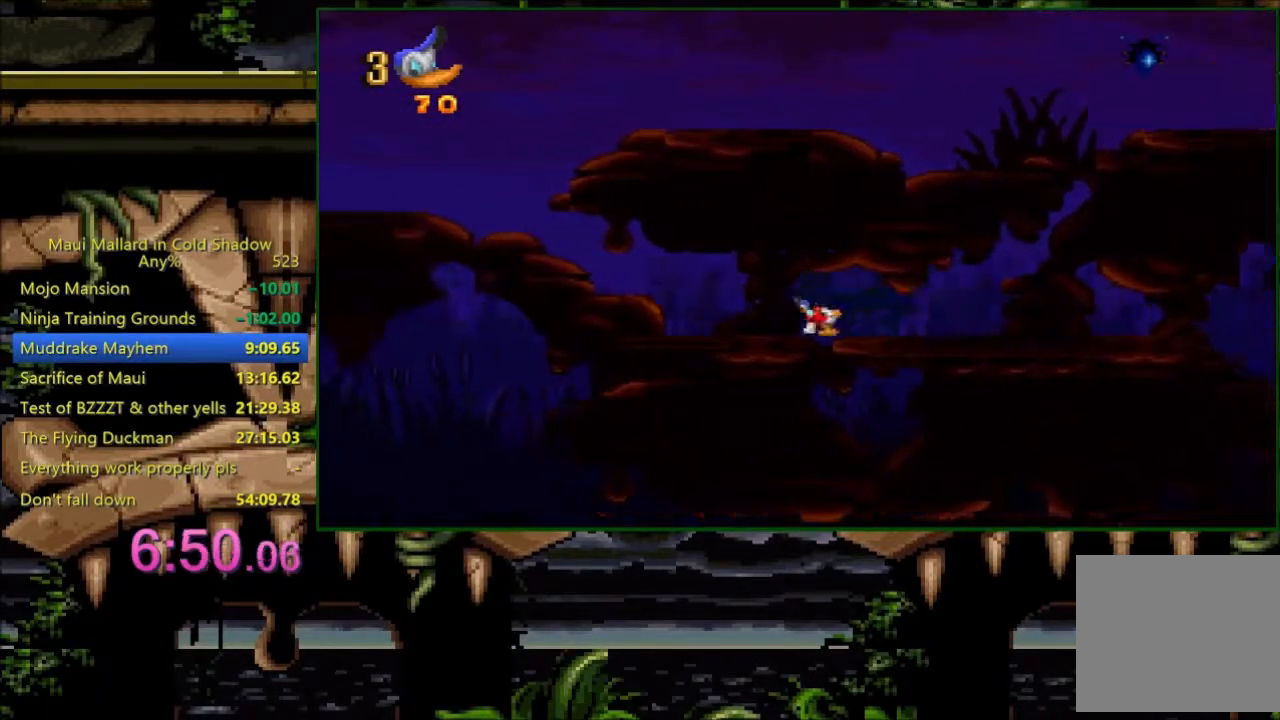
{"buttons": ["DPAD_LEFT"], "events": []}
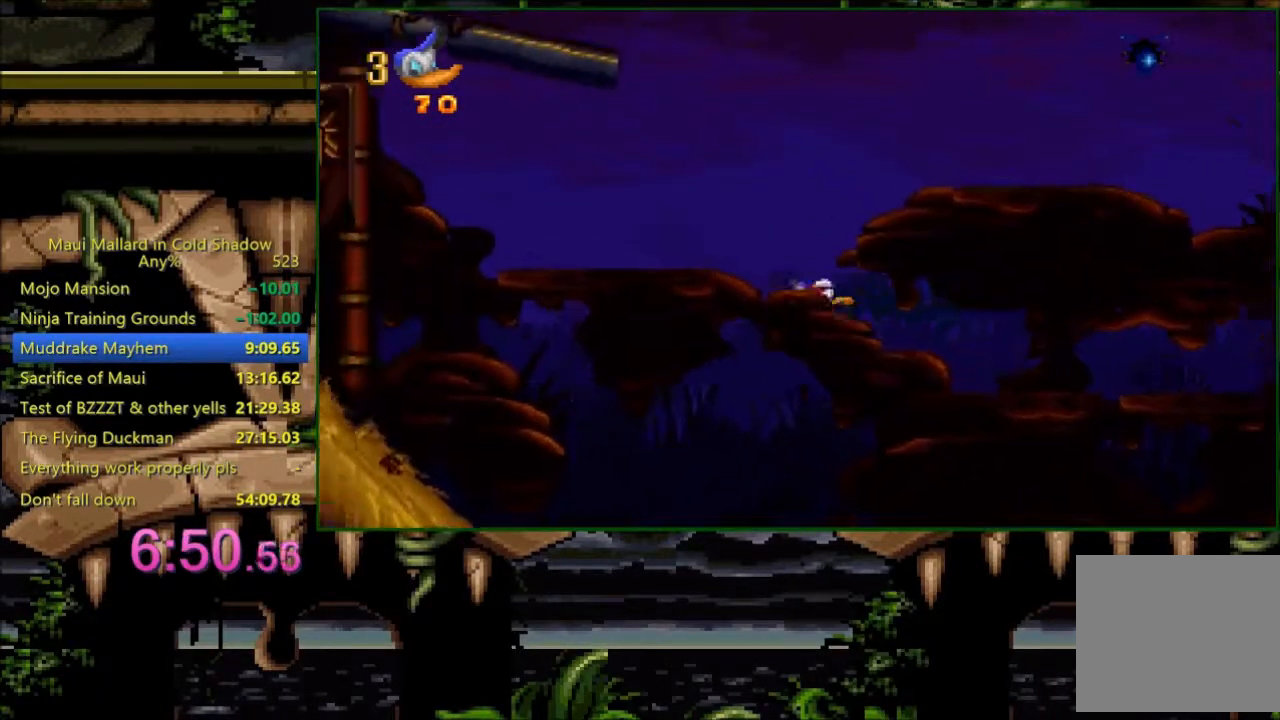
{"buttons": ["DPAD_RIGHT"], "events": [[83, "A", "down"], [100, "DPAD_LEFT", "up"], [133, "DPAD_RIGHT", "down"], [300, "A", "up"], [300, "R1", "down"], [433, "R1", "up"]]}
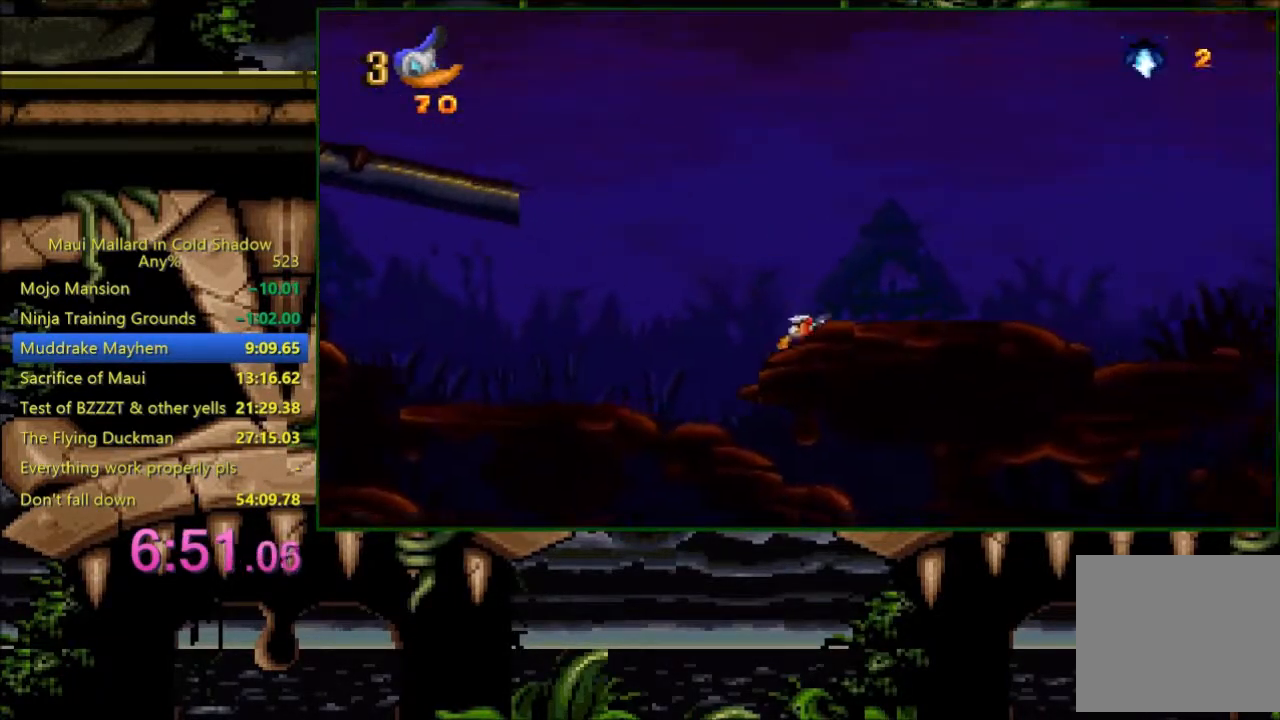
{"buttons": ["A", "DPAD_RIGHT"], "events": [[283, "R1", "down"], [383, "R1", "up"], [500, "A", "down"]]}
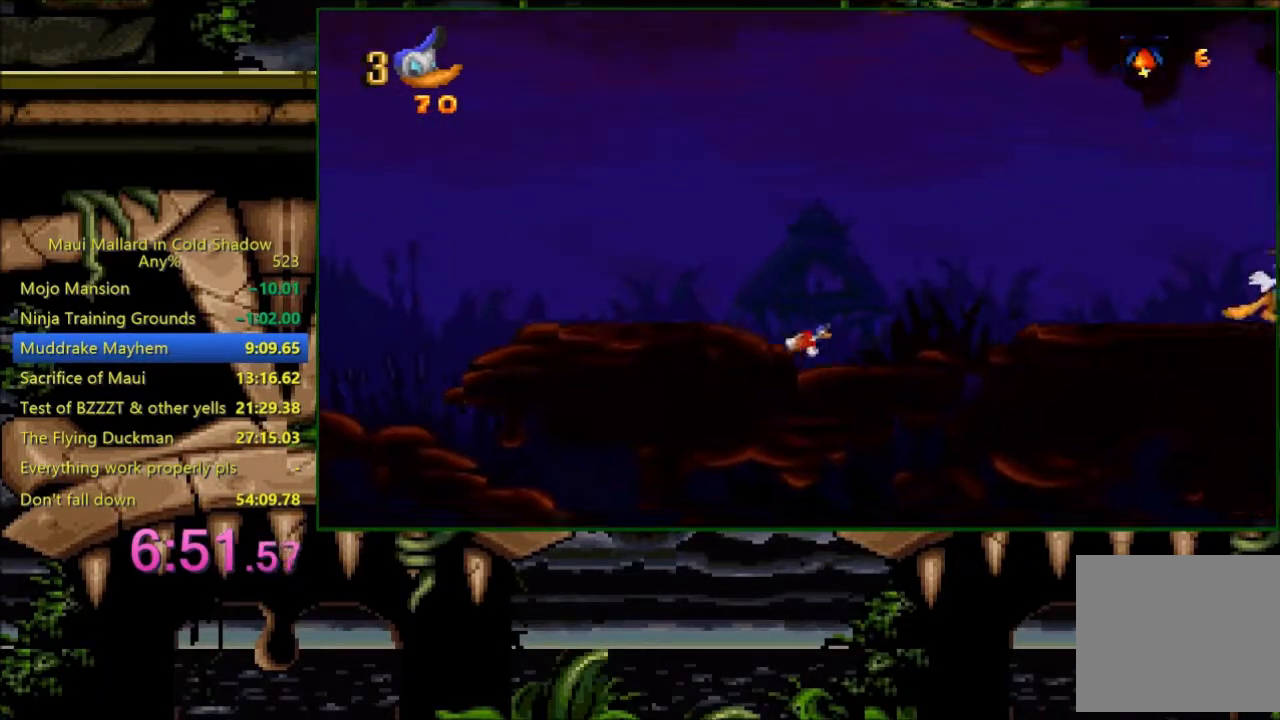
{"buttons": ["DPAD_RIGHT"], "events": [[283, "A", "up"], [383, "X", "down"], [483, "X", "up"]]}
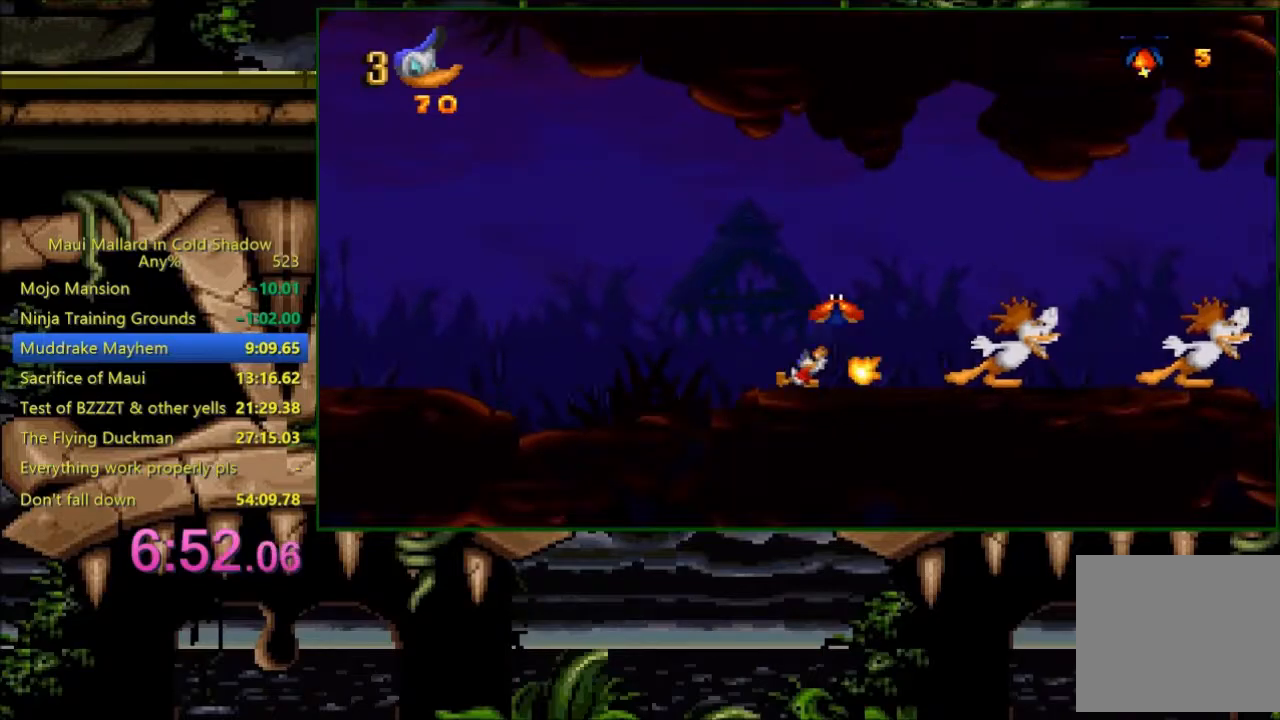
{"buttons": ["DPAD_RIGHT"], "events": [[133, "DPAD_RIGHT", "up"], [483, "DPAD_RIGHT", "down"]]}
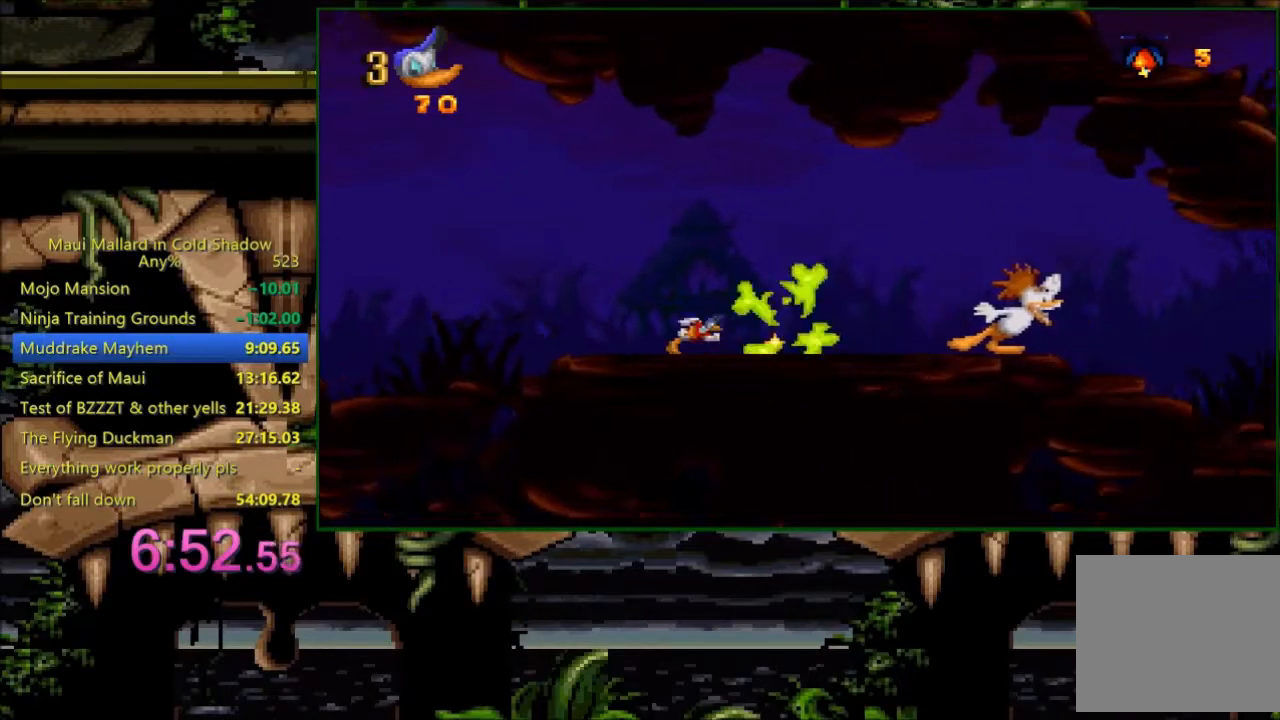
{"buttons": ["A", "DPAD_RIGHT"], "events": [[300, "A", "down"]]}
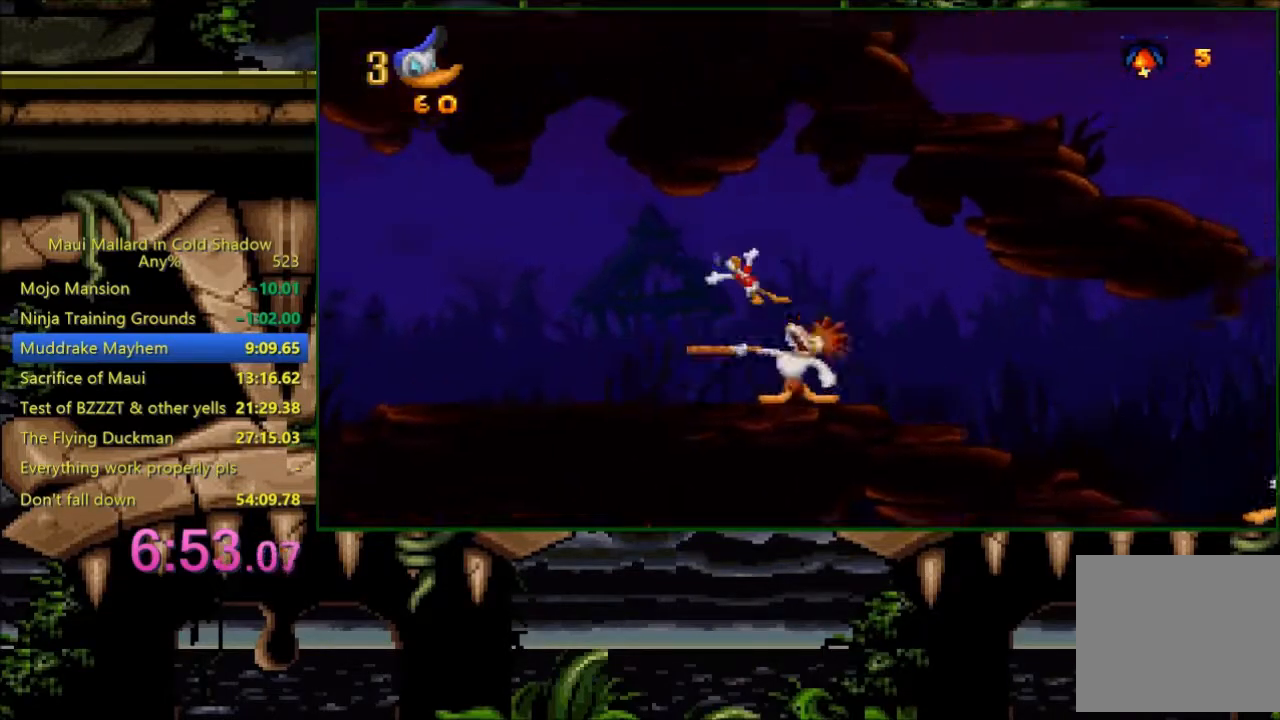
{"buttons": ["DPAD_RIGHT"], "events": [[233, "A", "up"]]}
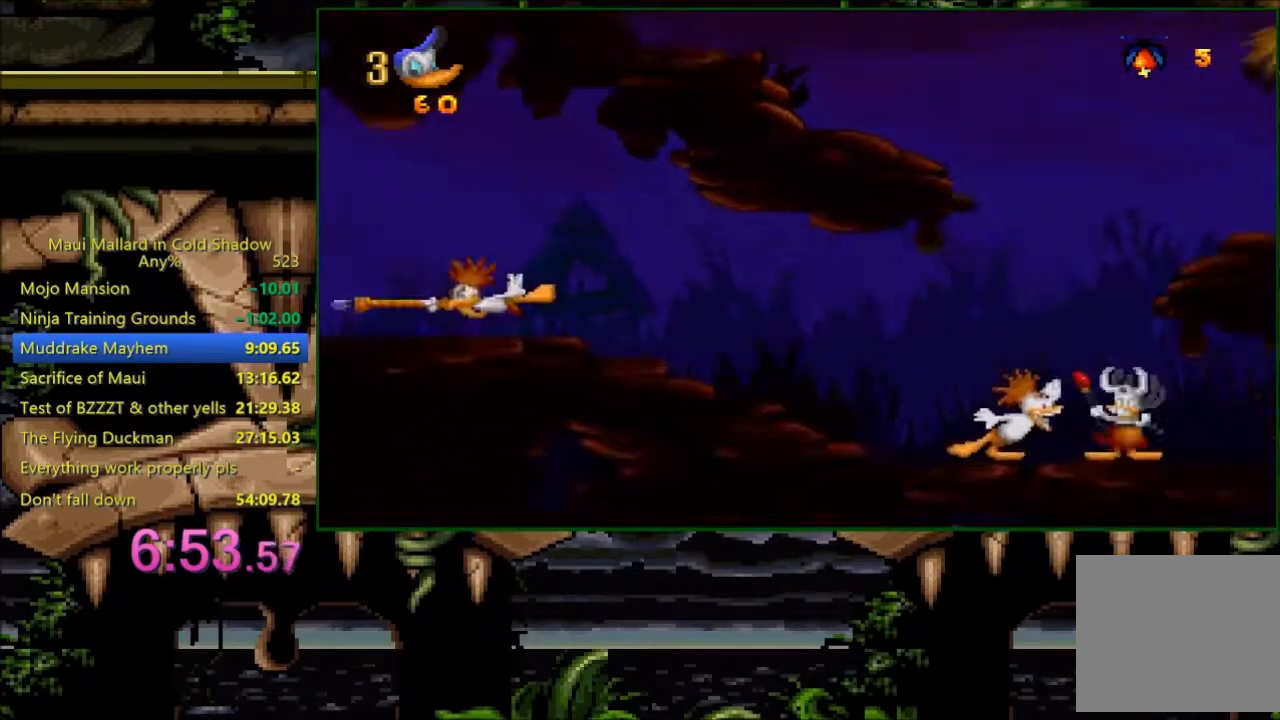
{"buttons": ["DPAD_RIGHT"], "events": []}
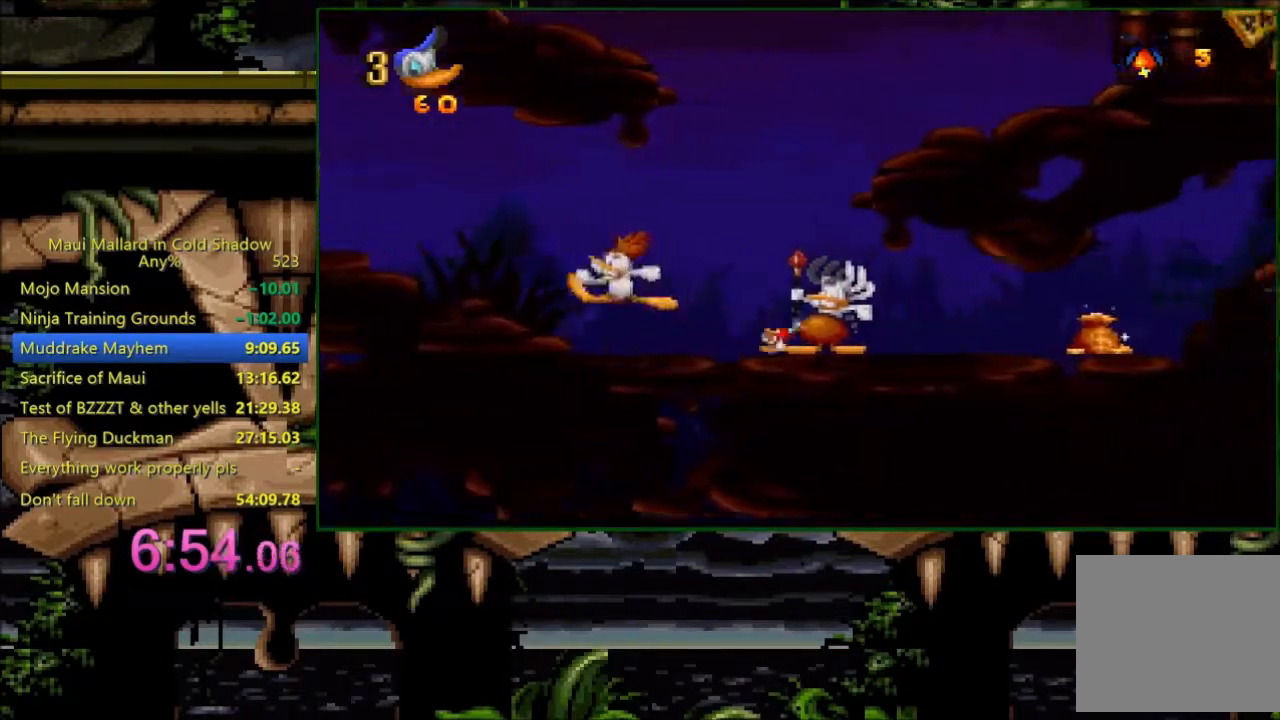
{"buttons": [], "events": [[183, "DPAD_RIGHT", "up"], [200, "DPAD_LEFT", "down"], [283, "X", "down"], [383, "X", "up"], [500, "DPAD_LEFT", "up"]]}
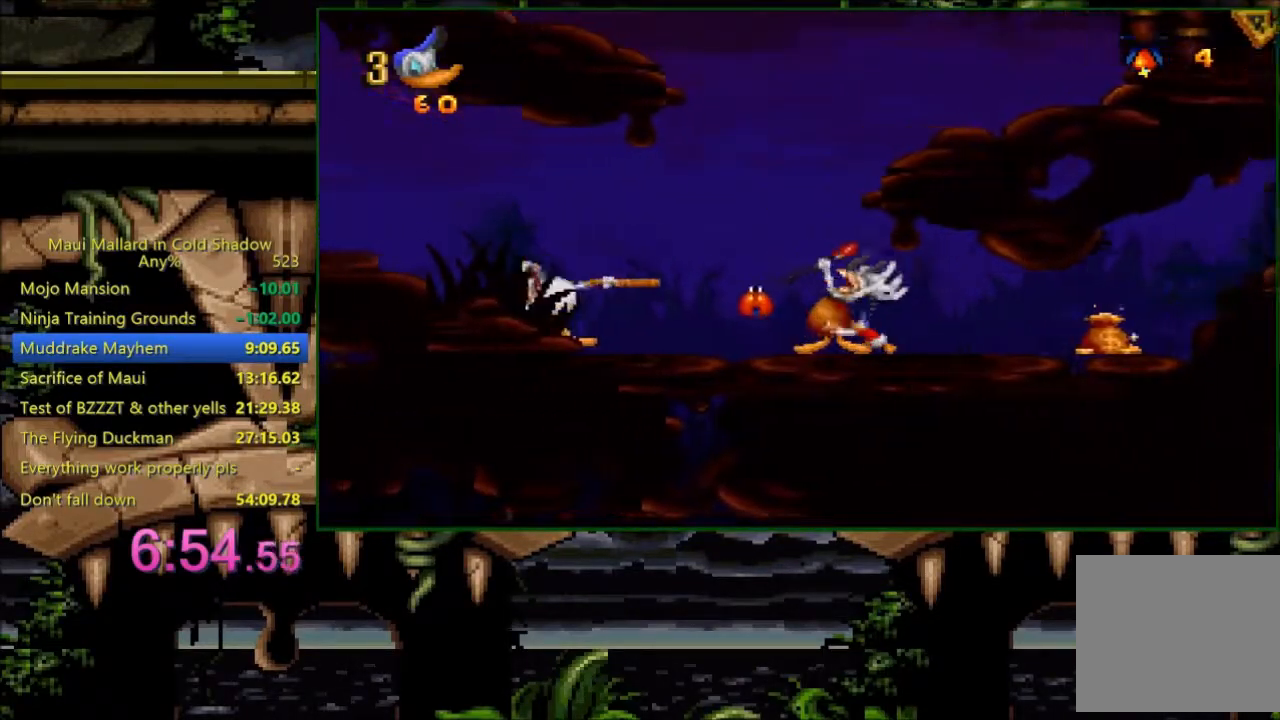
{"buttons": ["DPAD_DOWN"], "events": [[133, "DPAD_LEFT", "down"], [383, "DPAD_LEFT", "up"], [400, "DPAD_DOWN", "down"]]}
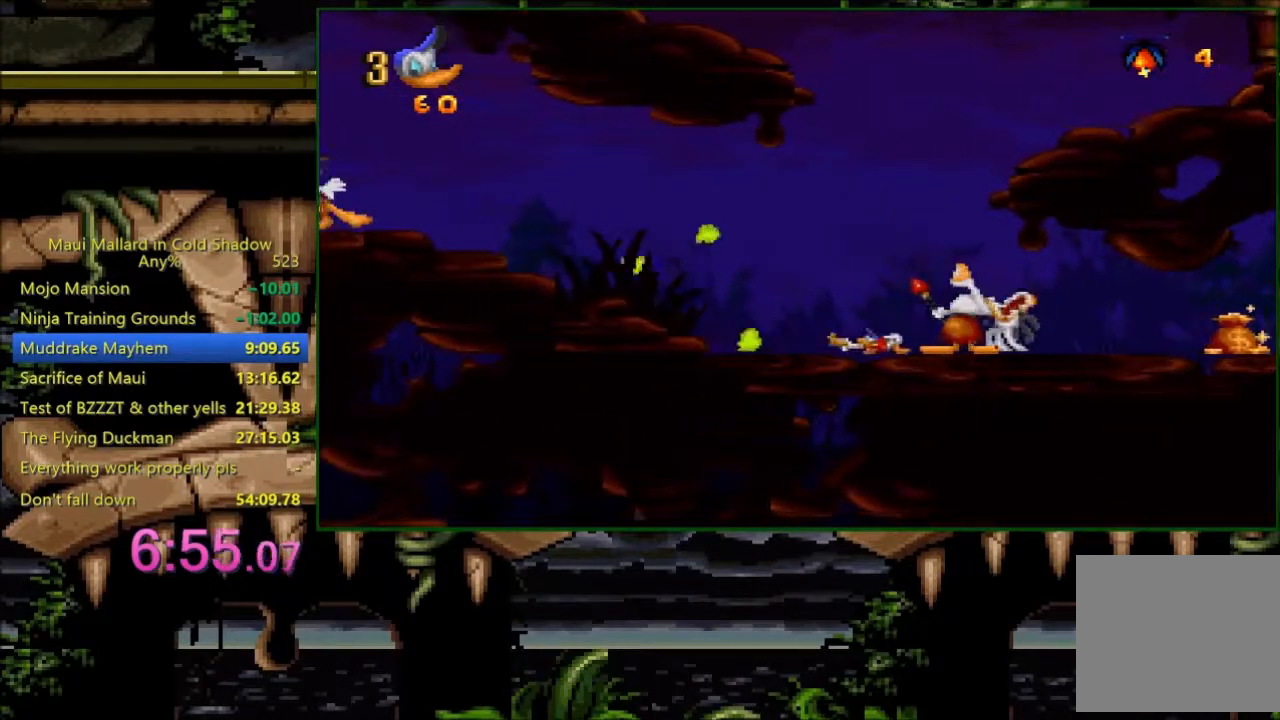
{"buttons": [], "events": [[133, "DPAD_DOWN", "up"], [233, "DPAD_LEFT", "down"], [400, "DPAD_LEFT", "up"]]}
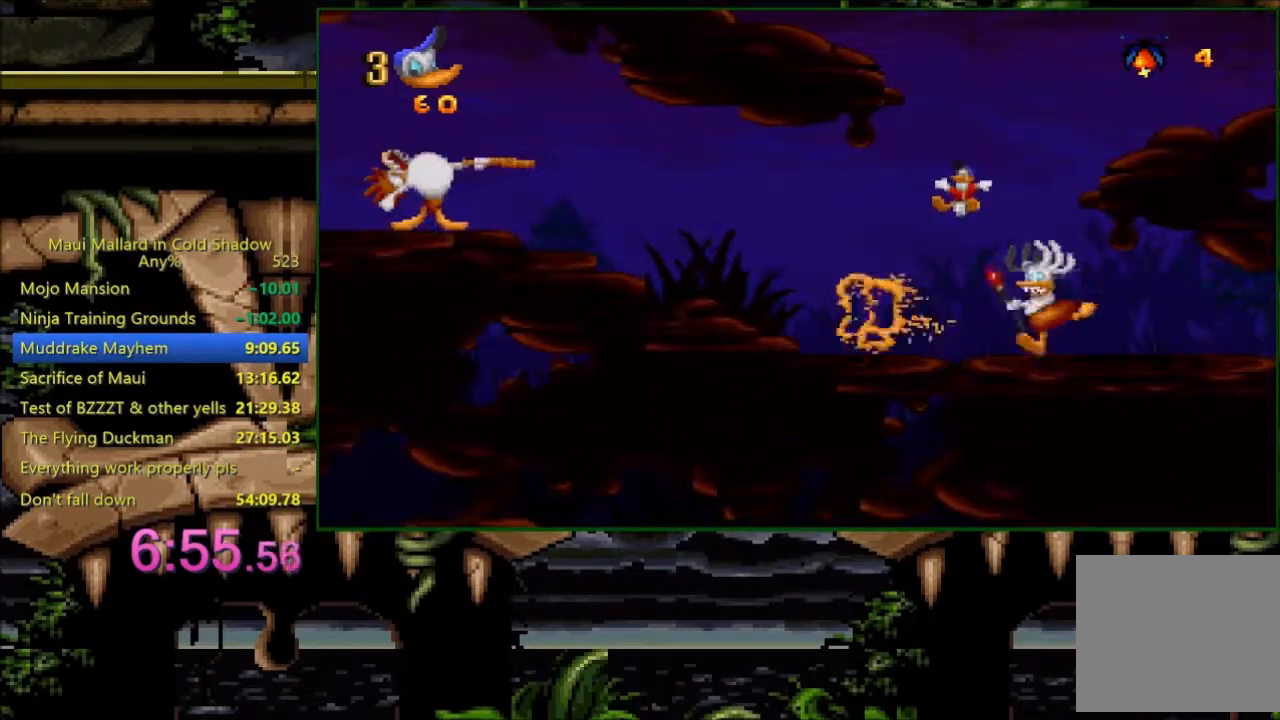
{"buttons": [], "events": [[183, "DPAD_RIGHT", "down"], [283, "DPAD_RIGHT", "up"]]}
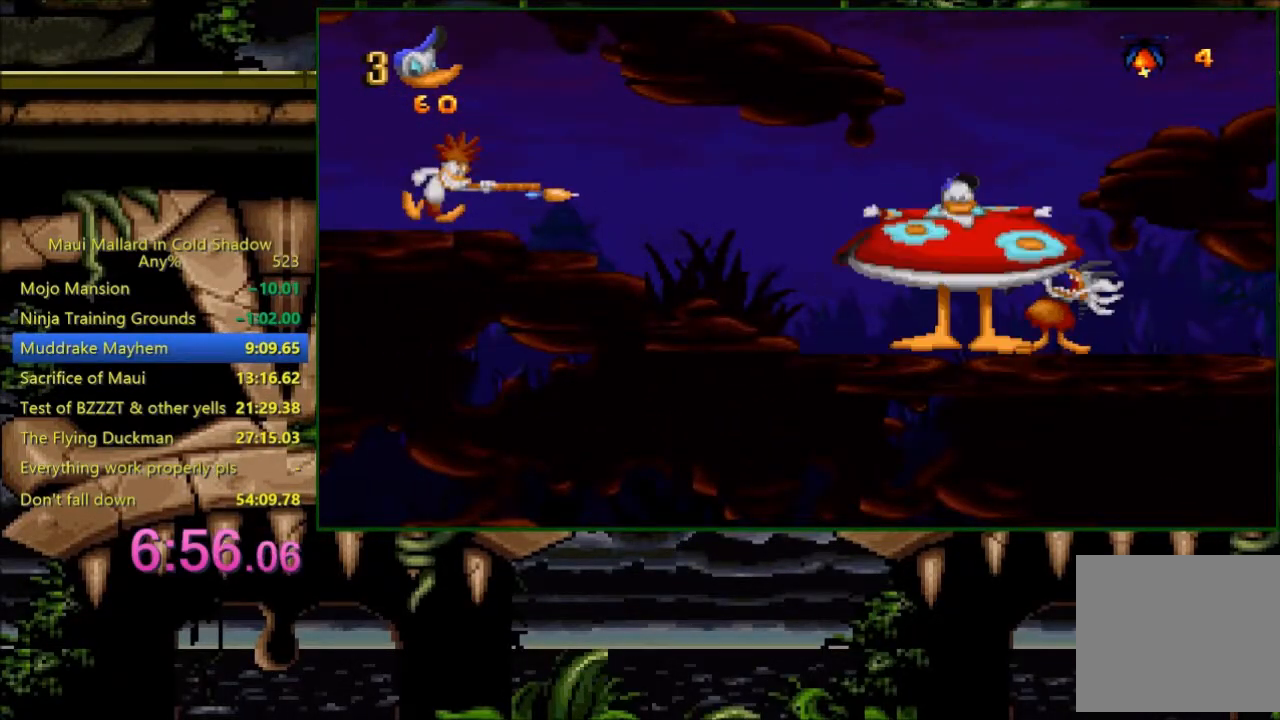
{"buttons": [], "events": []}
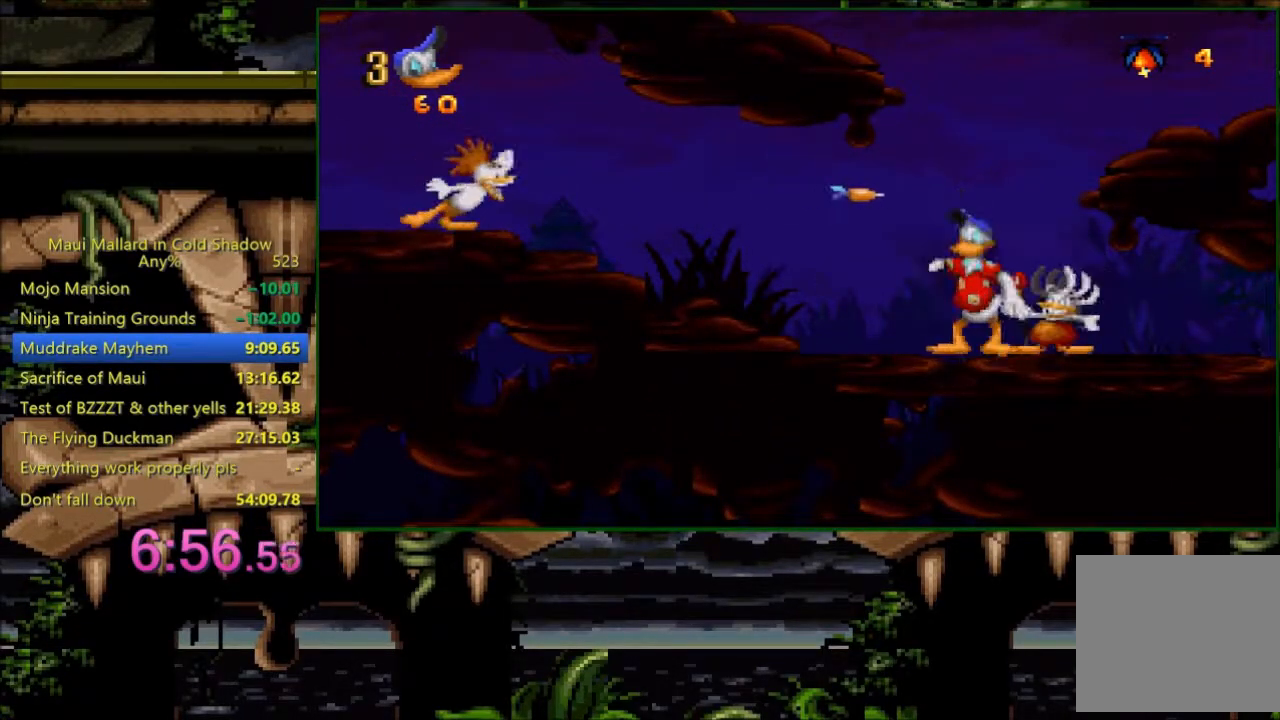
{"buttons": [], "events": []}
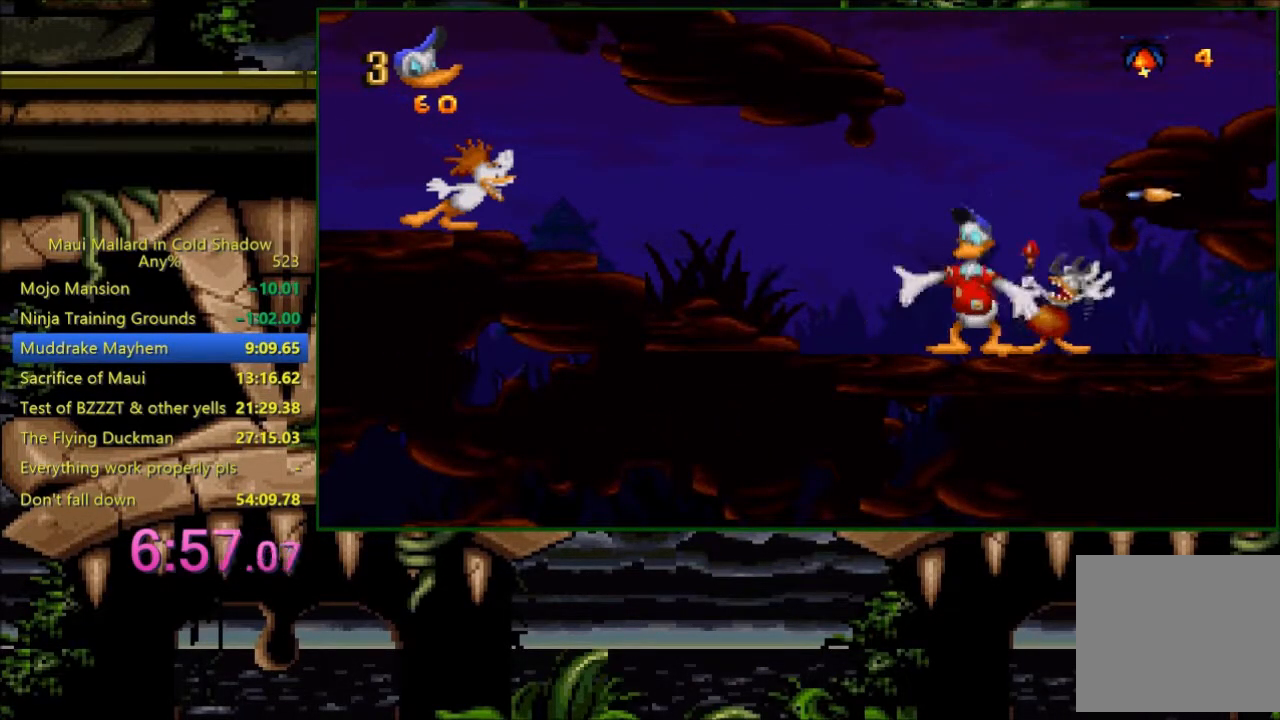
{"buttons": [], "events": []}
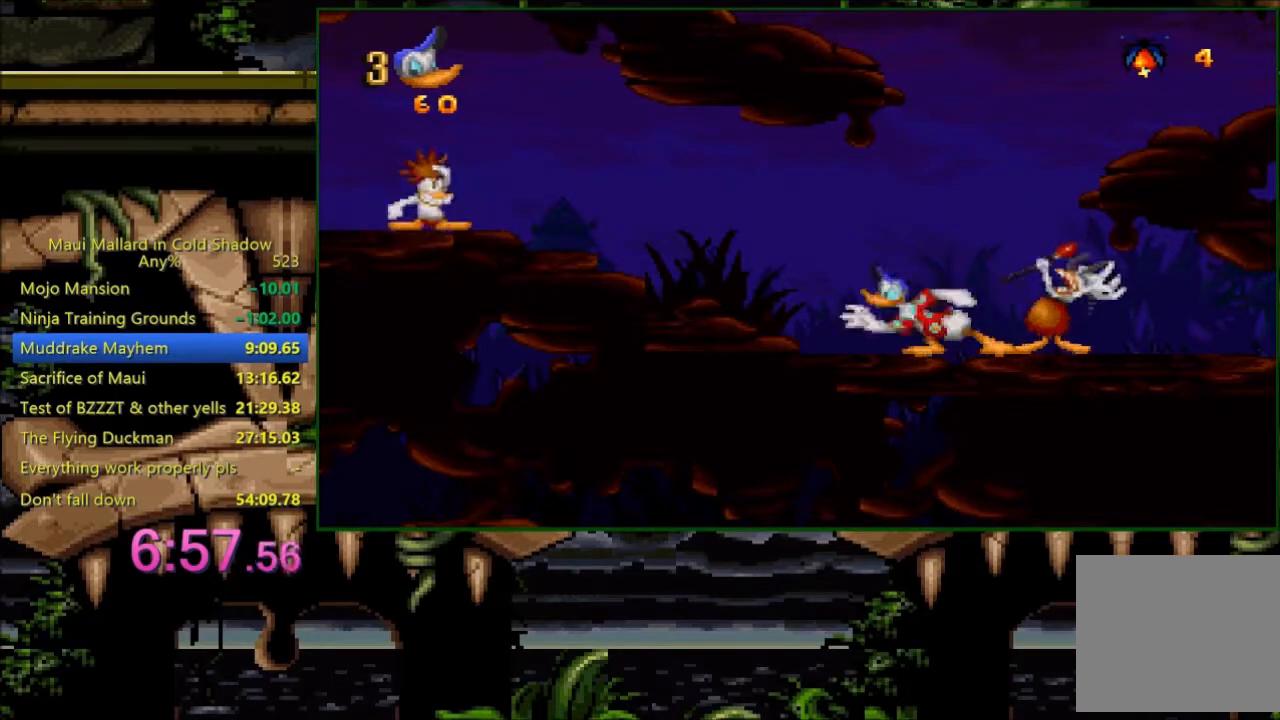
{"buttons": ["A", "DPAD_RIGHT"], "events": [[100, "DPAD_RIGHT", "down"], [133, "A", "down"]]}
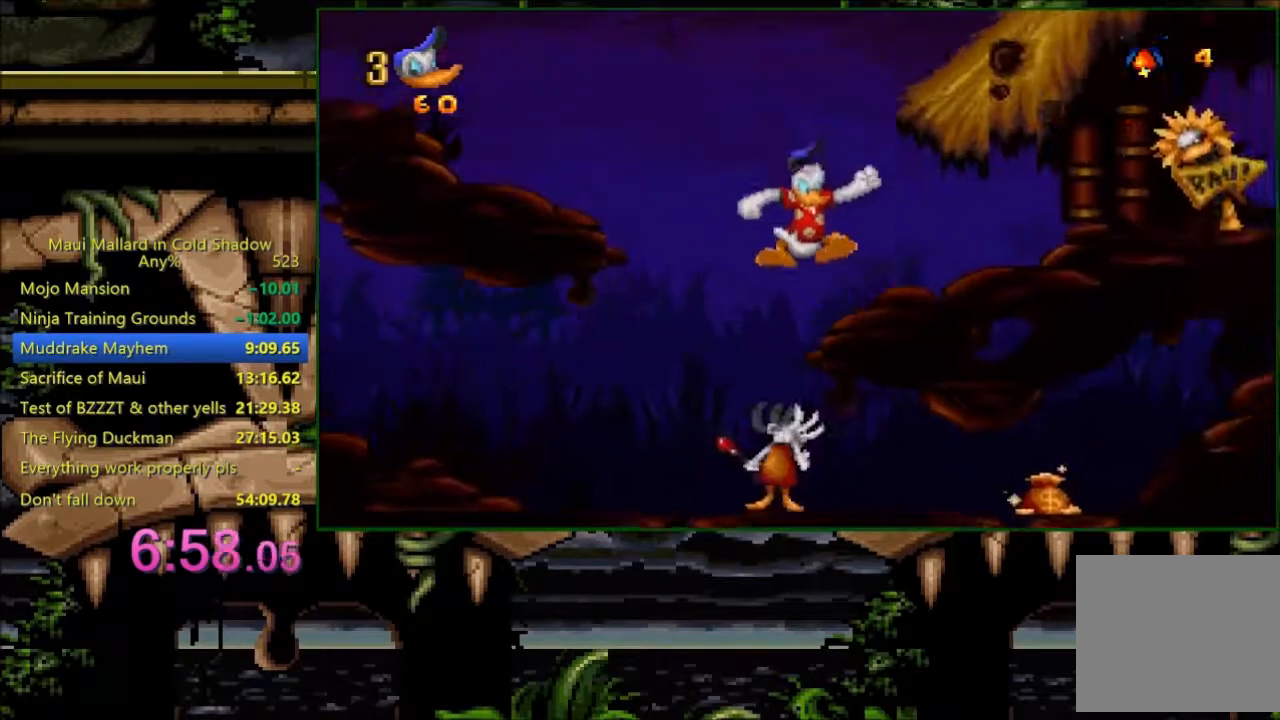
{"buttons": ["DPAD_RIGHT"], "events": [[100, "A", "up"], [233, "R1", "down"], [333, "R1", "up"]]}
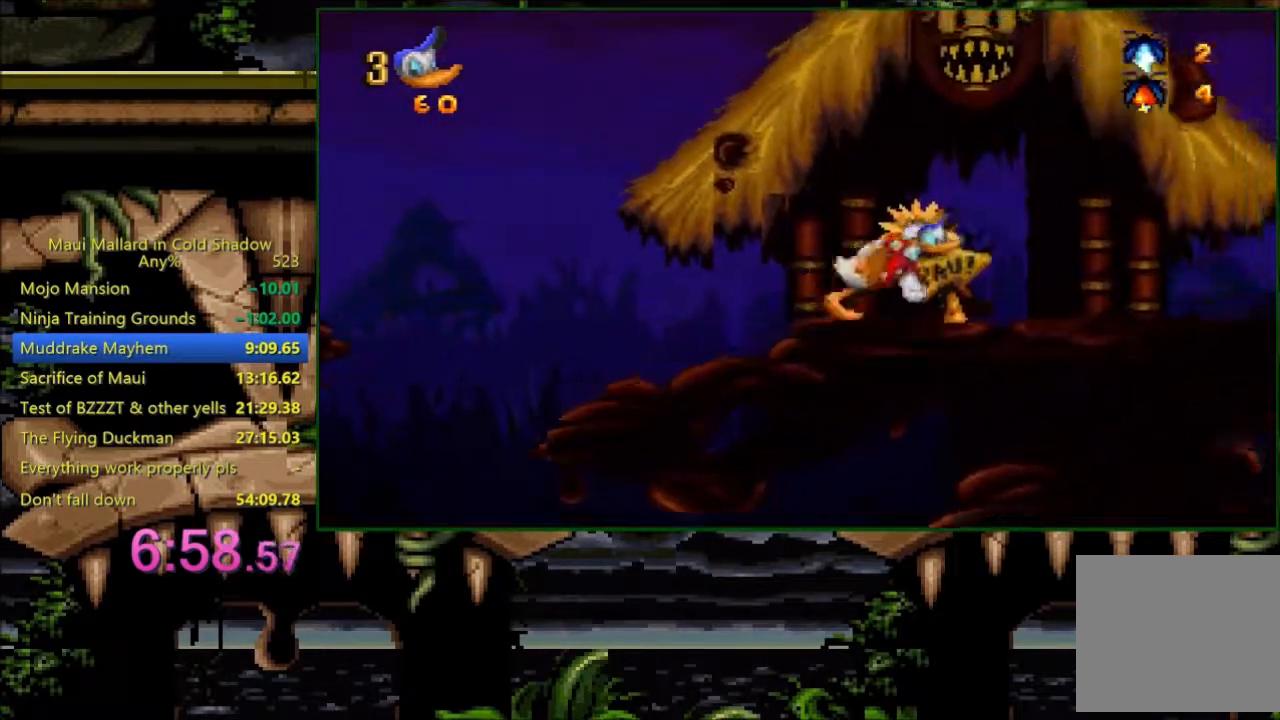
{"buttons": ["DPAD_RIGHT"], "events": [[200, "R1", "down"], [300, "R1", "up"]]}
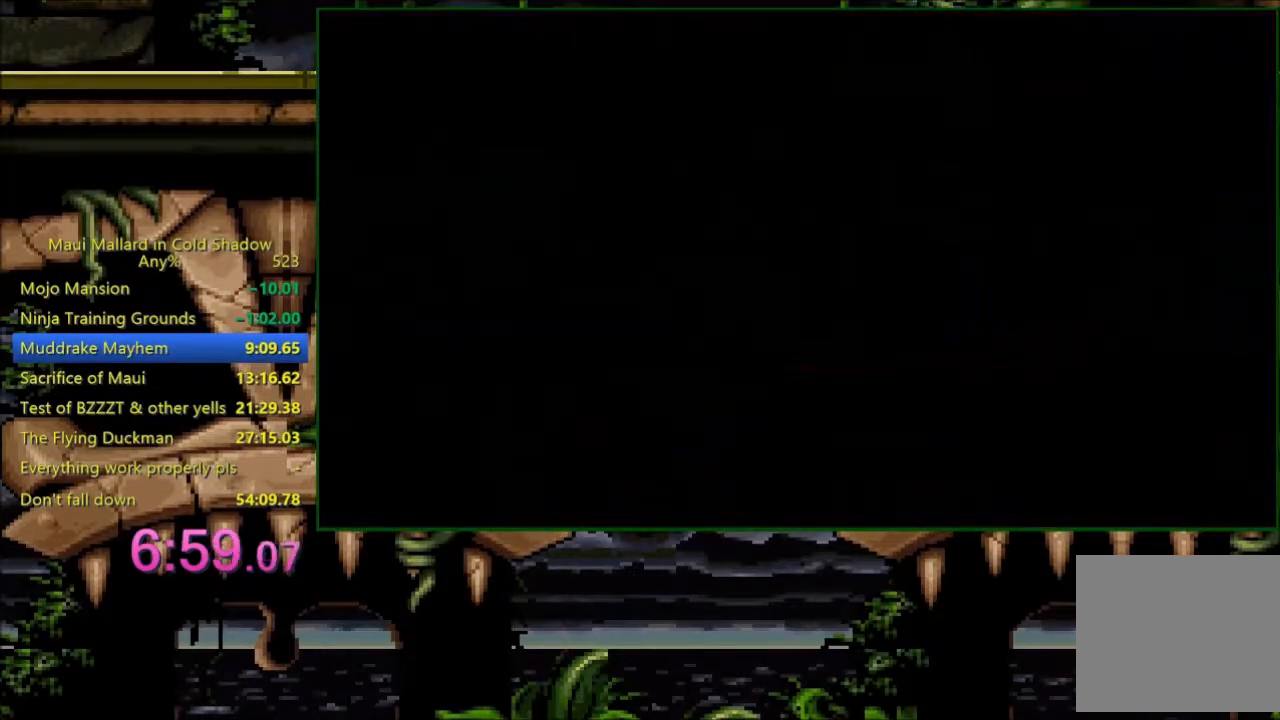
{"buttons": ["DPAD_RIGHT"], "events": [[400, "R1", "down"], [500, "R1", "up"]]}
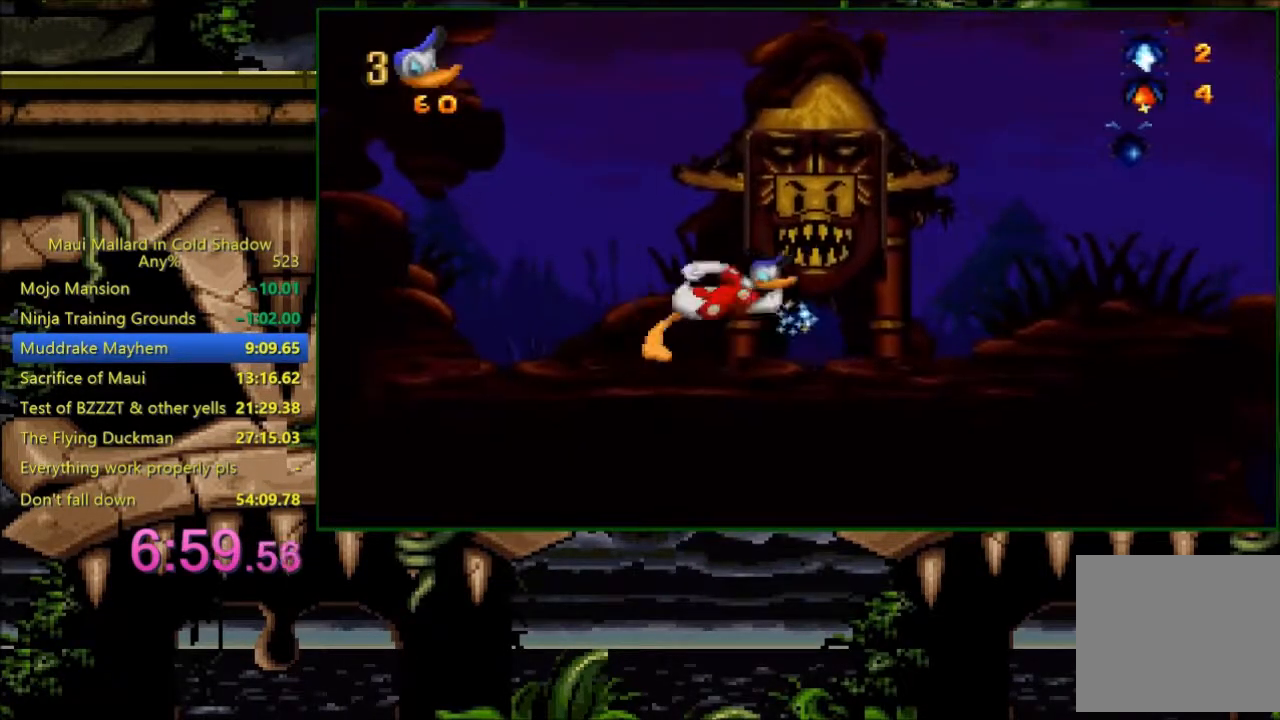
{"buttons": ["DPAD_RIGHT"], "events": []}